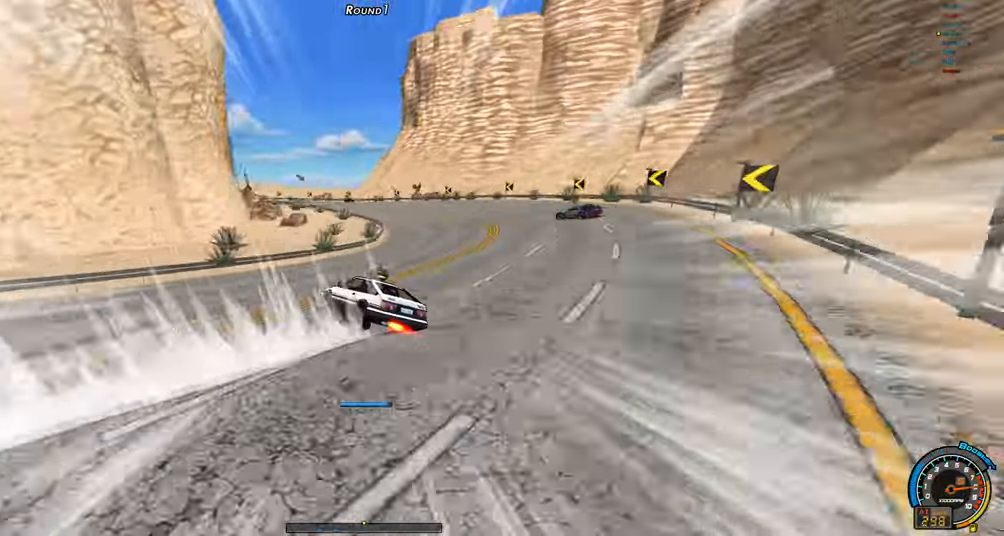
Gameplay with keyboard; each line is a JSON object with the keys held at the frame after it. "events" lists presses ("down") and releases ("up") of "ctrl", "down", "left", "right", "shift" and "up" between this image and that frame as [ms after this image, input, new state], when the widget could be followed in between. No other keys are recorded. Mouse input is not recorded.
{"keys": ["left", "up"], "events": [[100, "shift", "up"], [200, "left", "down"]]}
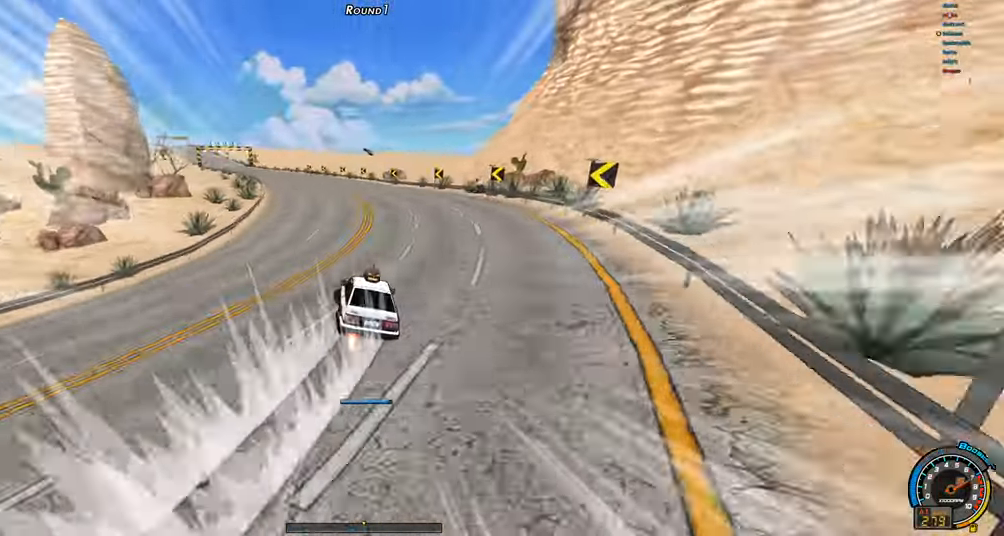
{"keys": ["left", "up"], "events": []}
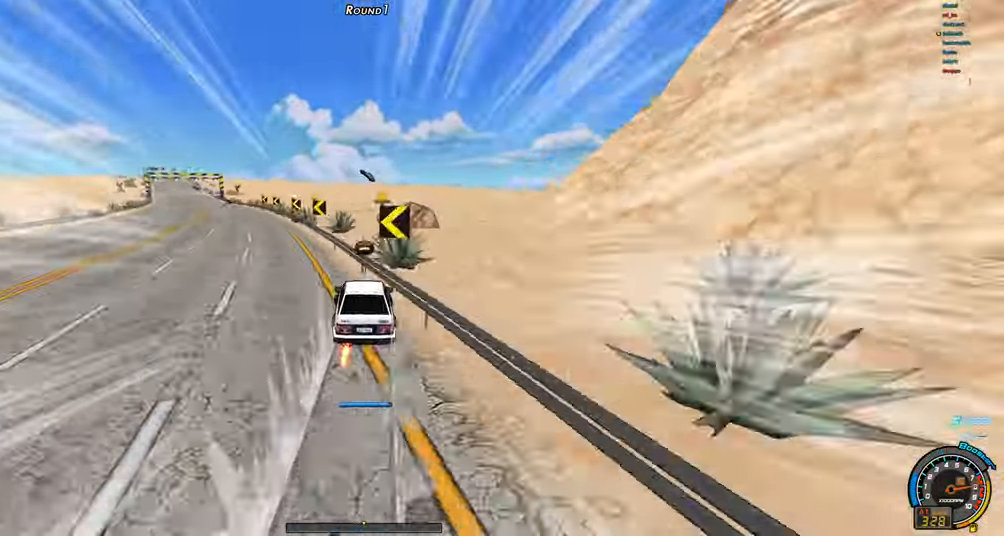
{"keys": ["left", "up"], "events": []}
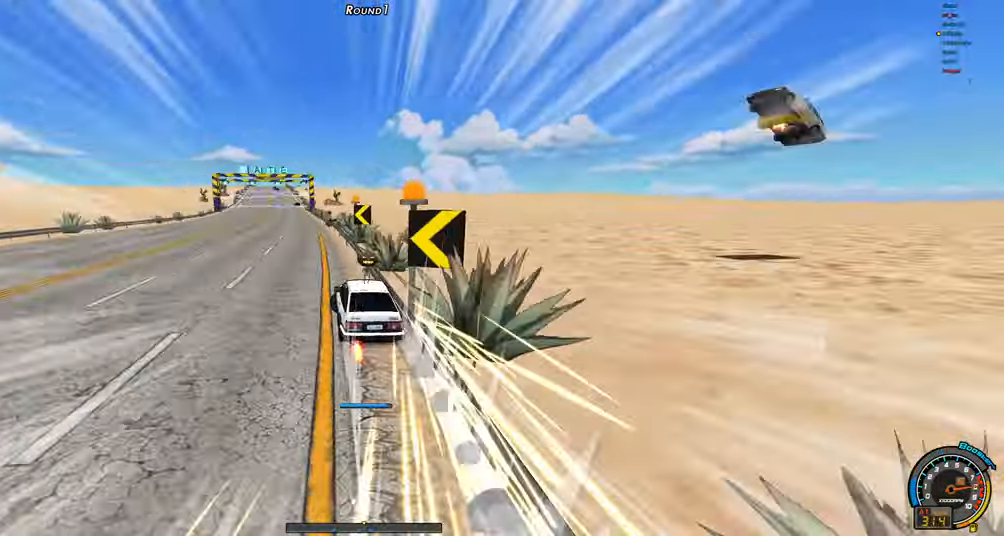
{"keys": ["left", "up"], "events": []}
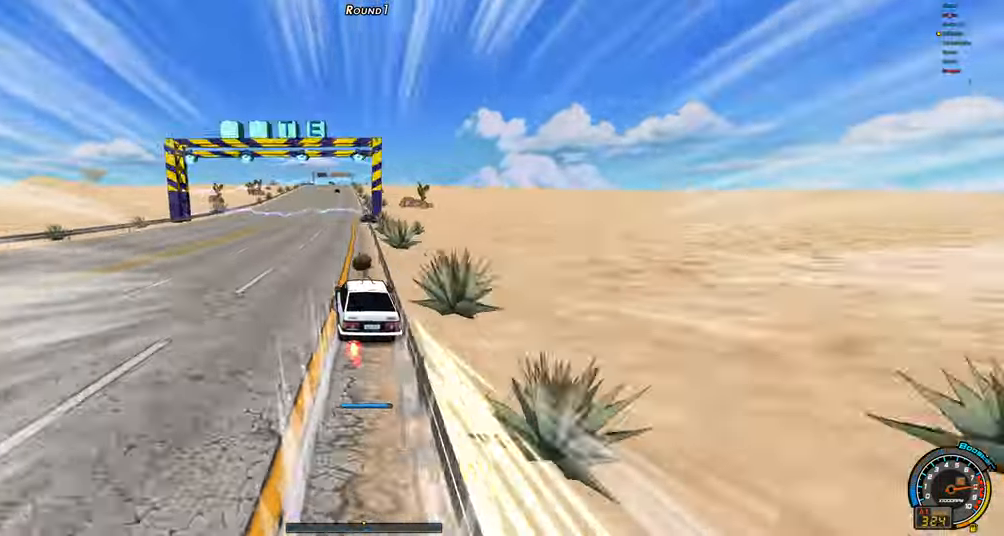
{"keys": ["up"], "events": [[434, "left", "up"]]}
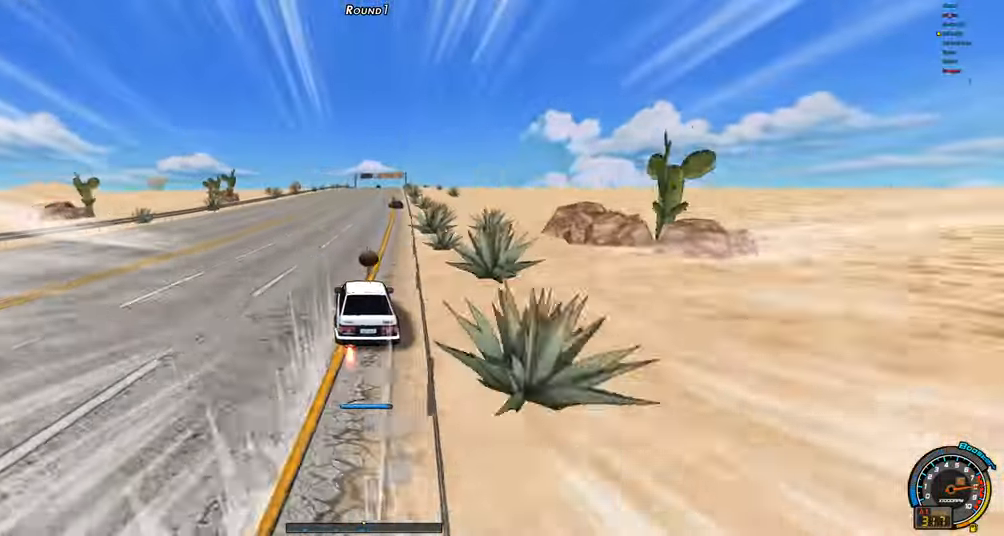
{"keys": ["left", "up"], "events": [[133, "left", "down"]]}
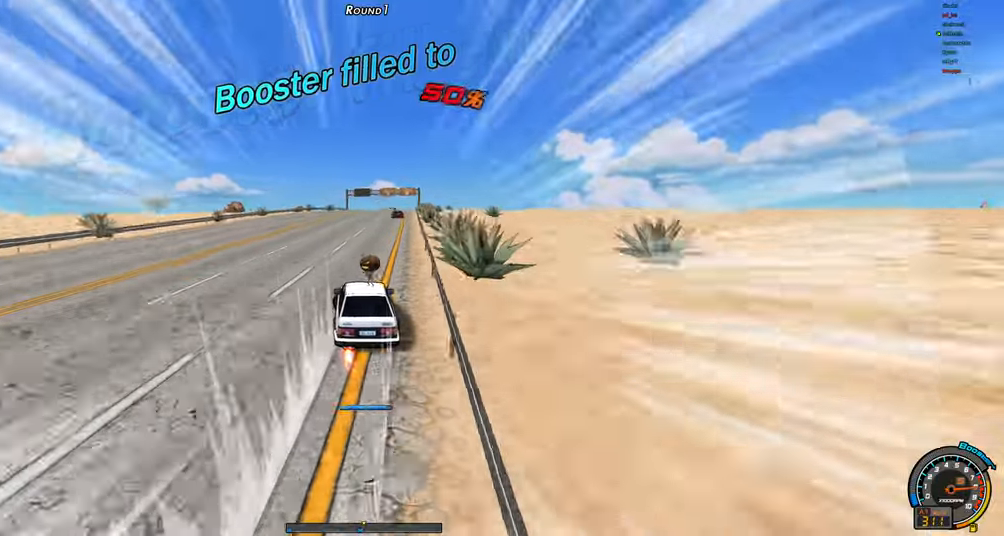
{"keys": ["right", "shift", "up"], "events": [[233, "left", "up"], [433, "right", "down"], [433, "shift", "down"]]}
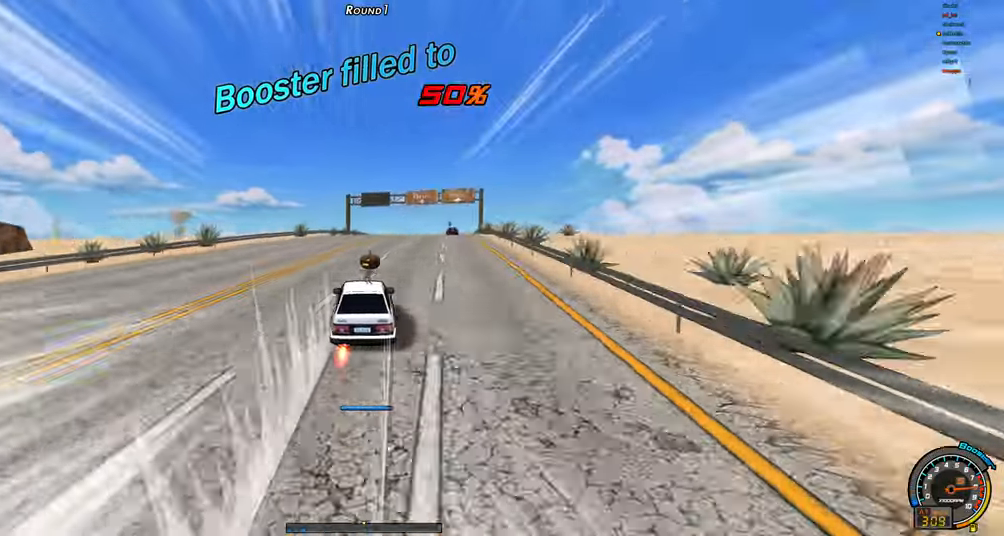
{"keys": ["right", "shift", "up"], "events": [[200, "right", "up"], [200, "shift", "up"], [250, "up", "up"], [300, "right", "down"], [300, "shift", "down"], [300, "up", "down"], [450, "shift", "up"], [483, "shift", "down"]]}
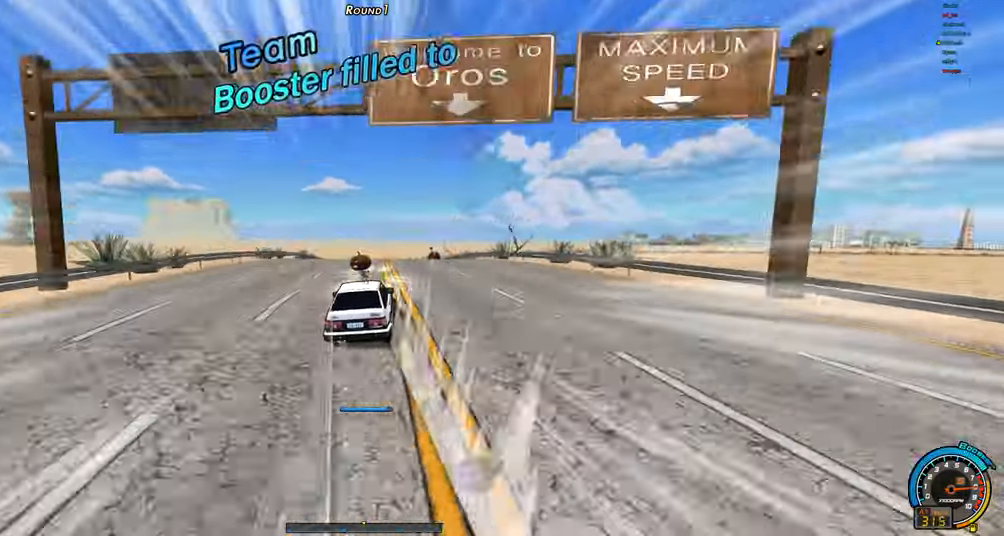
{"keys": ["right", "up"], "events": [[166, "shift", "up"], [266, "shift", "down"], [450, "shift", "up"]]}
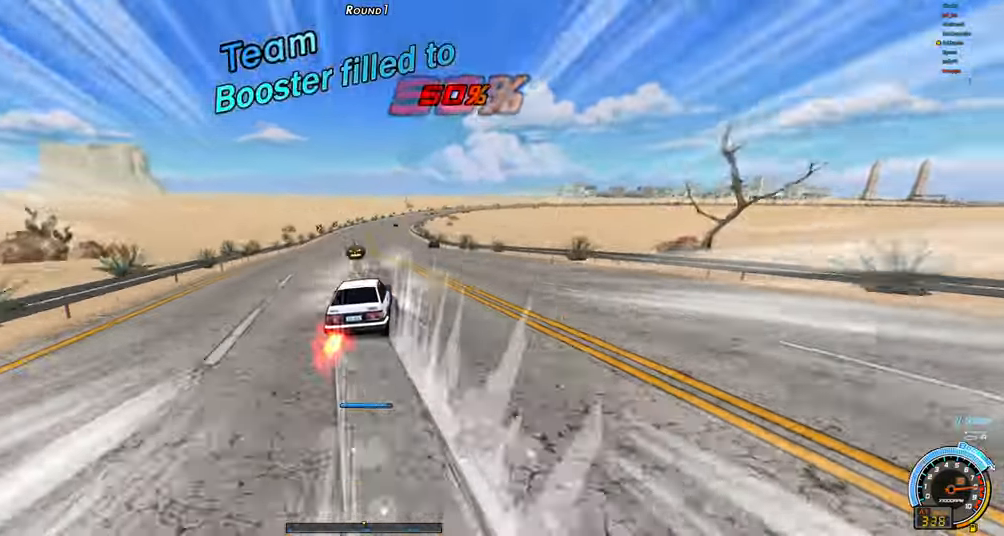
{"keys": ["right", "shift", "up"], "events": [[50, "shift", "down"], [183, "shift", "up"], [233, "shift", "down"], [383, "shift", "up"], [466, "shift", "down"]]}
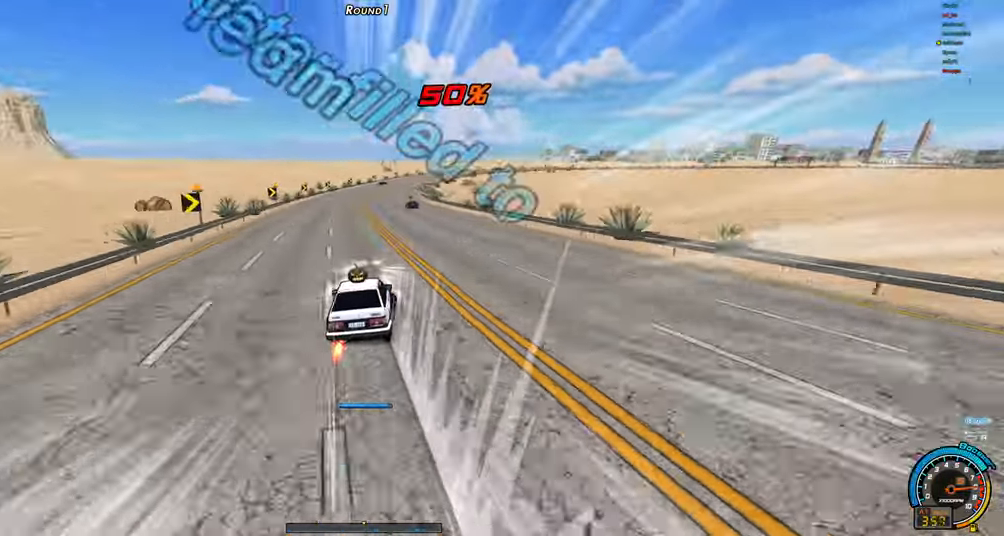
{"keys": ["right", "shift", "up"], "events": [[66, "shift", "up"], [116, "shift", "down"], [200, "shift", "up"], [300, "shift", "down"]]}
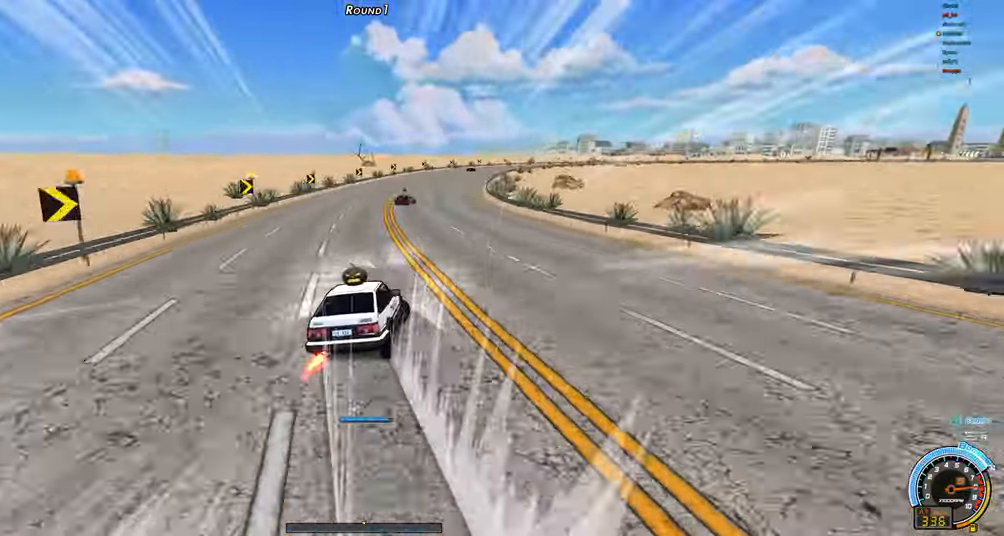
{"keys": ["right", "up"], "events": [[216, "right", "up"], [216, "shift", "up"], [366, "right", "down"], [366, "shift", "down"], [450, "shift", "up"]]}
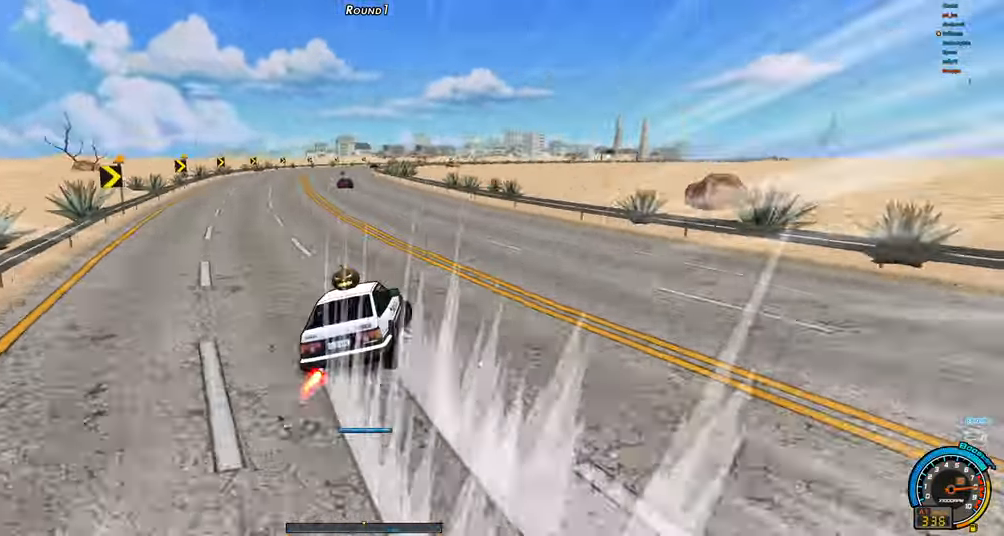
{"keys": ["right", "shift", "up"], "events": [[50, "shift", "down"], [150, "shift", "up"], [233, "shift", "down"], [333, "shift", "up"], [466, "shift", "down"]]}
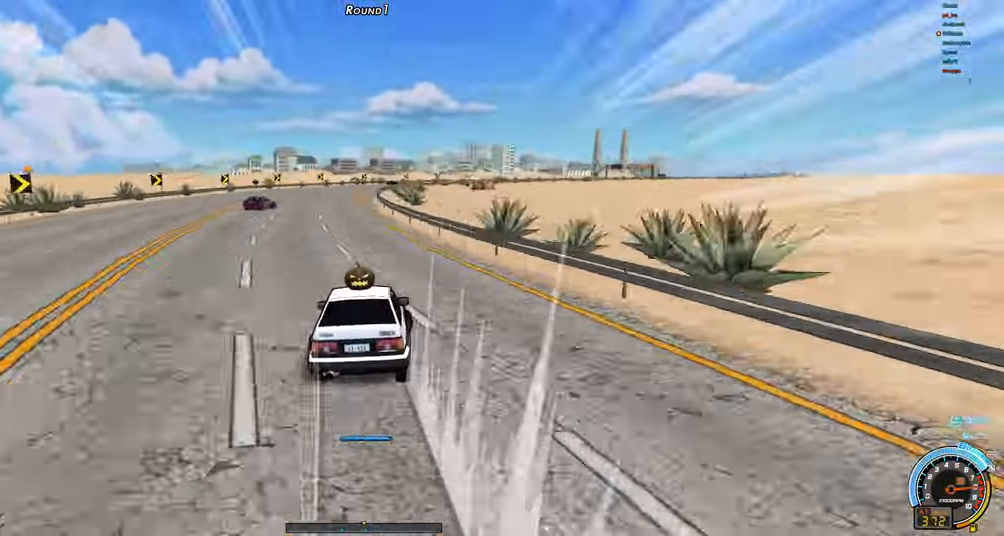
{"keys": ["right", "shift", "up"], "events": [[16, "shift", "up"], [116, "shift", "down"], [166, "shift", "up"], [300, "shift", "down"]]}
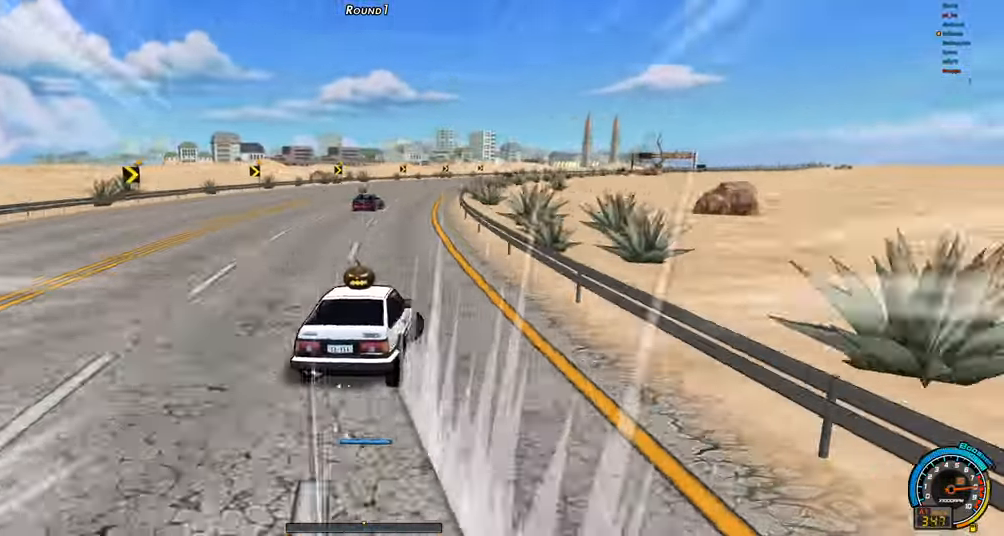
{"keys": ["right", "shift", "up"], "events": [[183, "right", "up"], [216, "shift", "up"], [366, "right", "down"], [416, "shift", "down"]]}
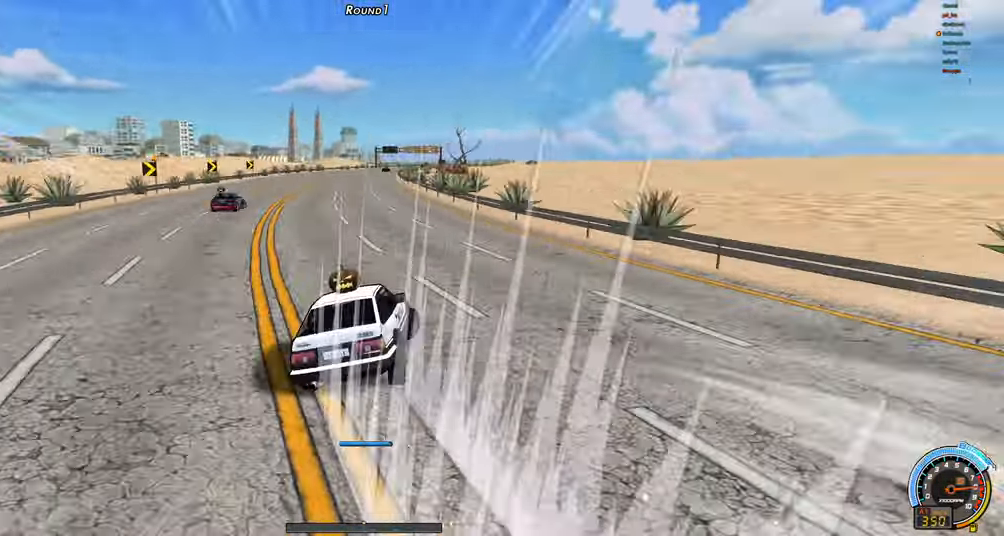
{"keys": ["right", "shift", "up"], "events": [[50, "shift", "up"], [150, "shift", "down"], [283, "shift", "up"], [333, "shift", "down"]]}
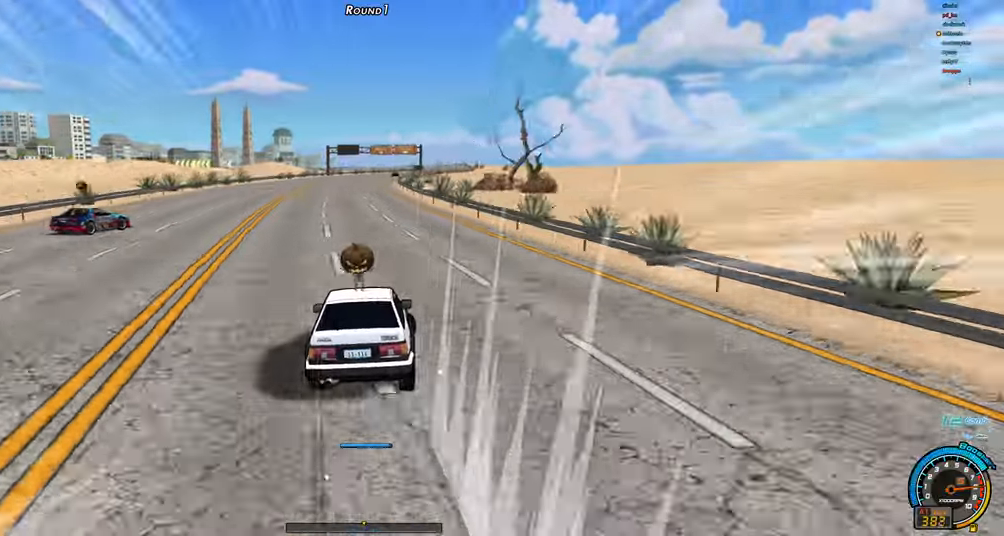
{"keys": ["right", "shift", "up"], "events": [[17, "shift", "up"], [117, "shift", "down"], [300, "shift", "up"], [400, "shift", "down"]]}
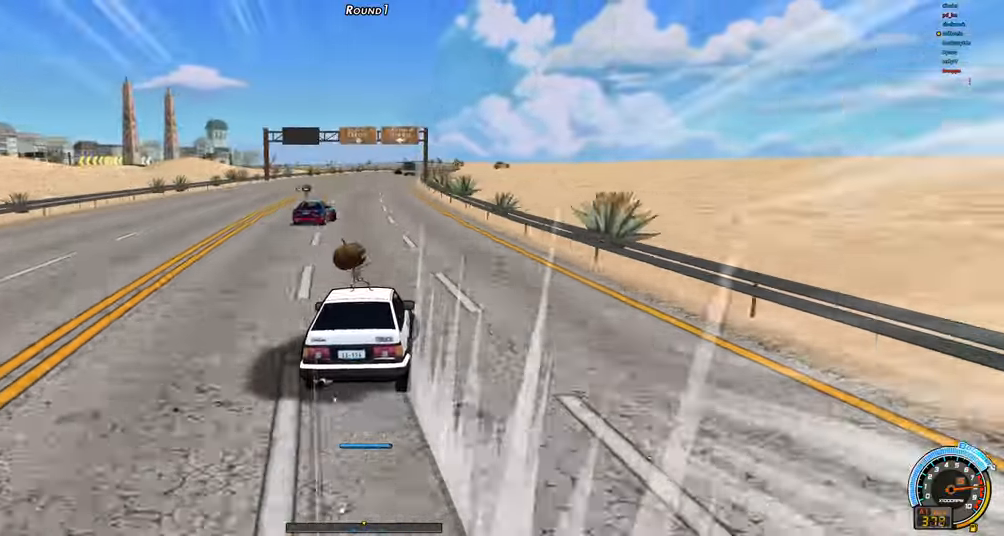
{"keys": ["right", "shift", "up"], "events": [[33, "shift", "up"], [133, "shift", "down"], [317, "shift", "up"], [417, "shift", "down"]]}
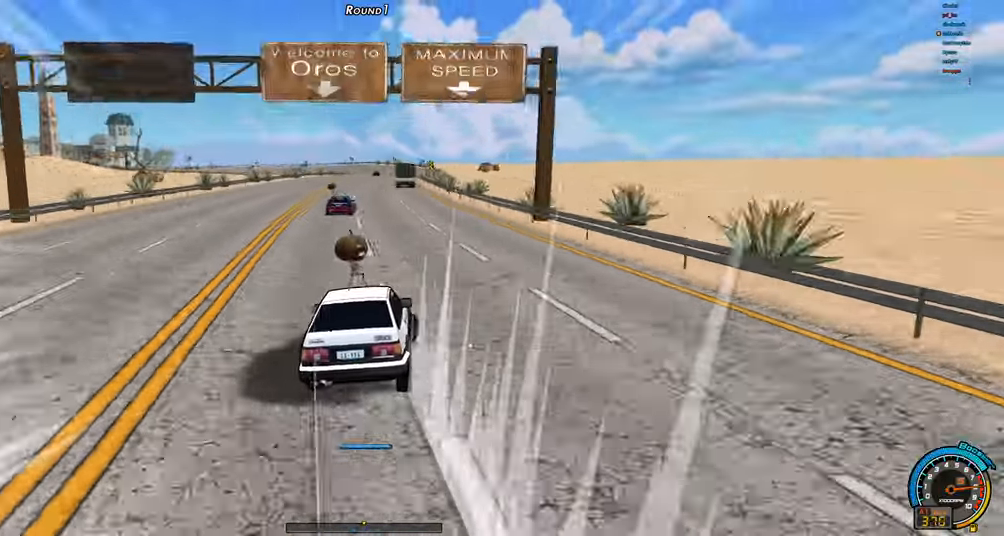
{"keys": ["right", "shift", "up"], "events": [[100, "shift", "up"], [150, "shift", "down"], [333, "shift", "up"], [433, "shift", "down"]]}
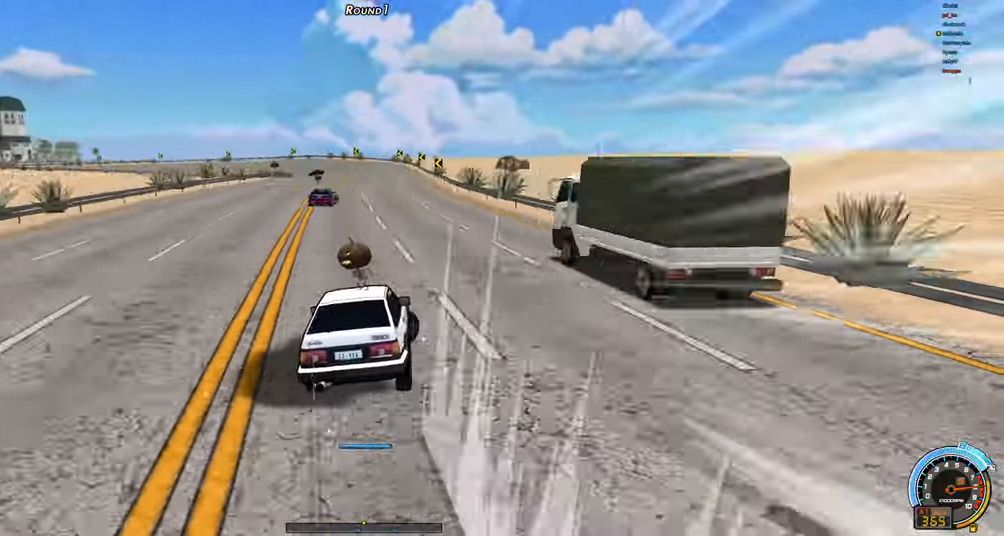
{"keys": ["shift"], "events": [[17, "shift", "up"], [117, "shift", "down"], [167, "right", "up"], [167, "shift", "up"], [200, "left", "down"], [250, "shift", "down"], [350, "left", "up"], [350, "up", "up"]]}
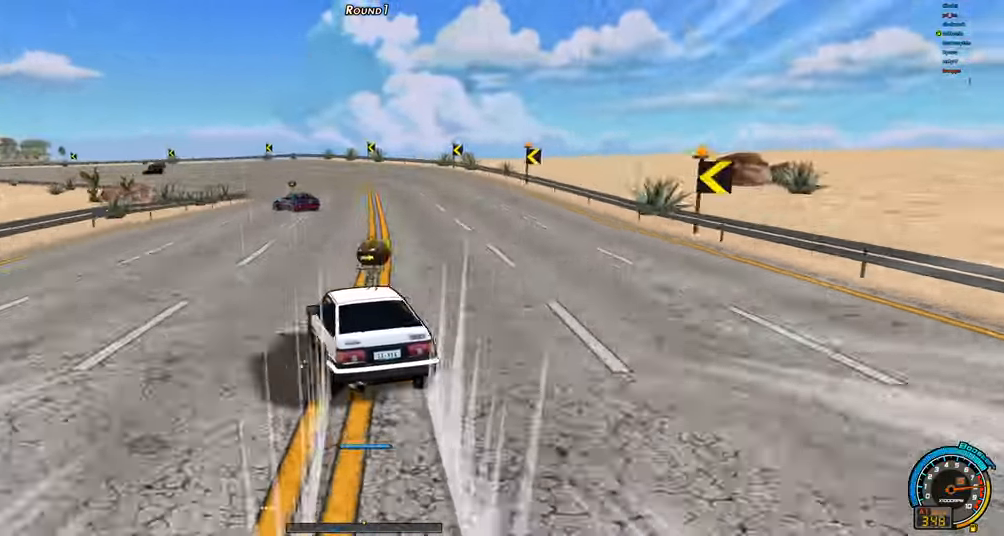
{"keys": ["shift"], "events": []}
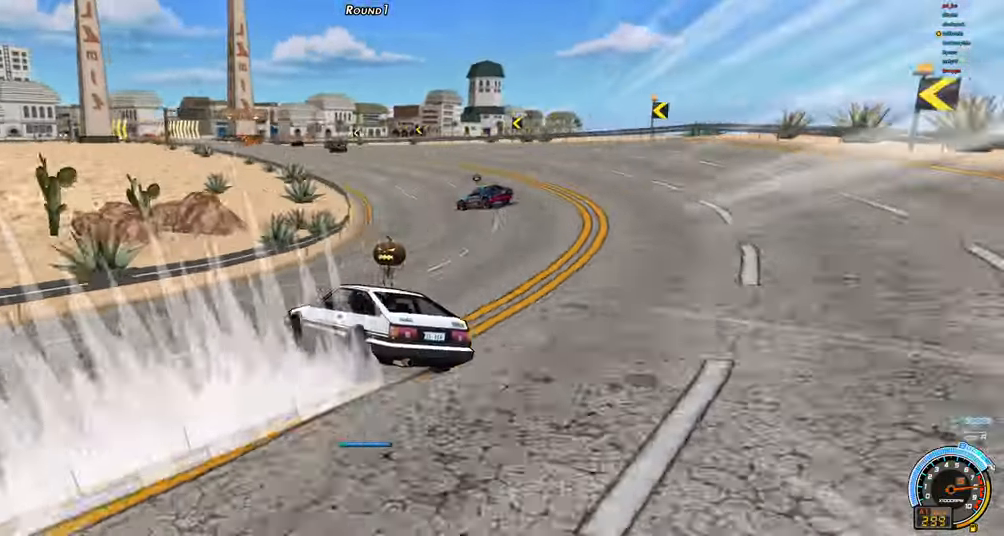
{"keys": ["left", "up"], "events": [[50, "shift", "up"], [100, "left", "down"], [100, "up", "down"], [183, "shift", "down"], [283, "shift", "up"], [383, "shift", "down"], [467, "shift", "up"]]}
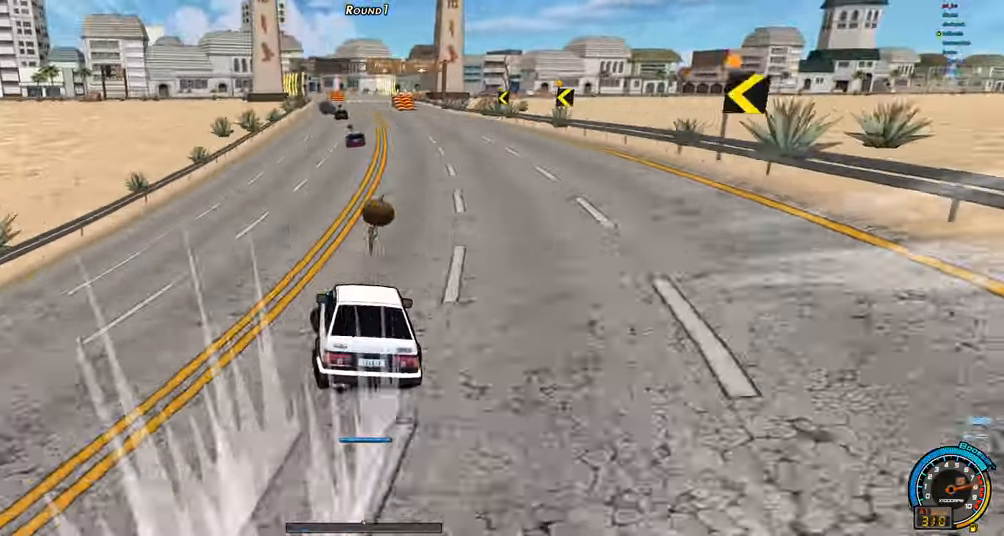
{"keys": ["left", "shift", "up"], "events": [[67, "shift", "down"], [250, "shift", "up"], [400, "shift", "down"]]}
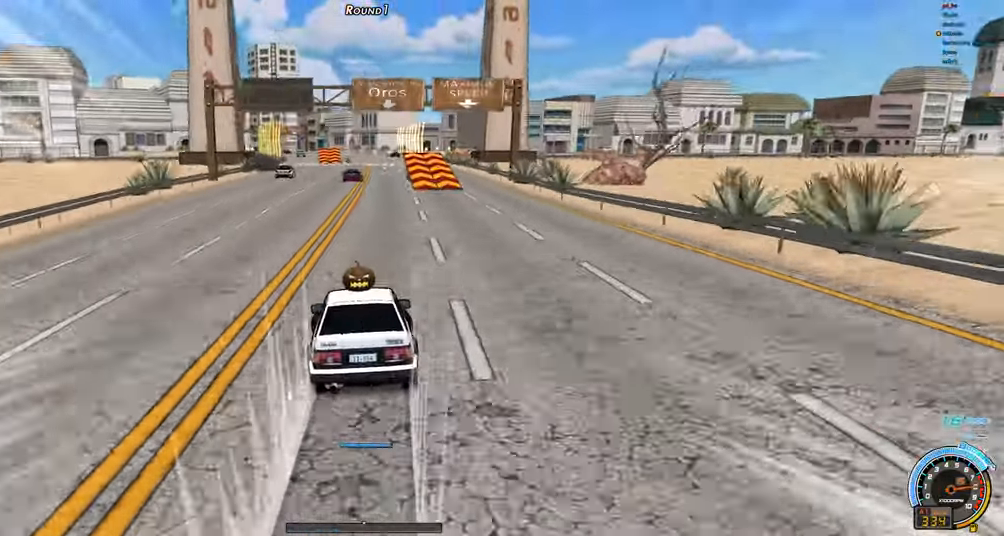
{"keys": ["left", "shift", "up"], "events": [[83, "shift", "up"], [183, "shift", "down"], [367, "shift", "up"], [450, "shift", "down"]]}
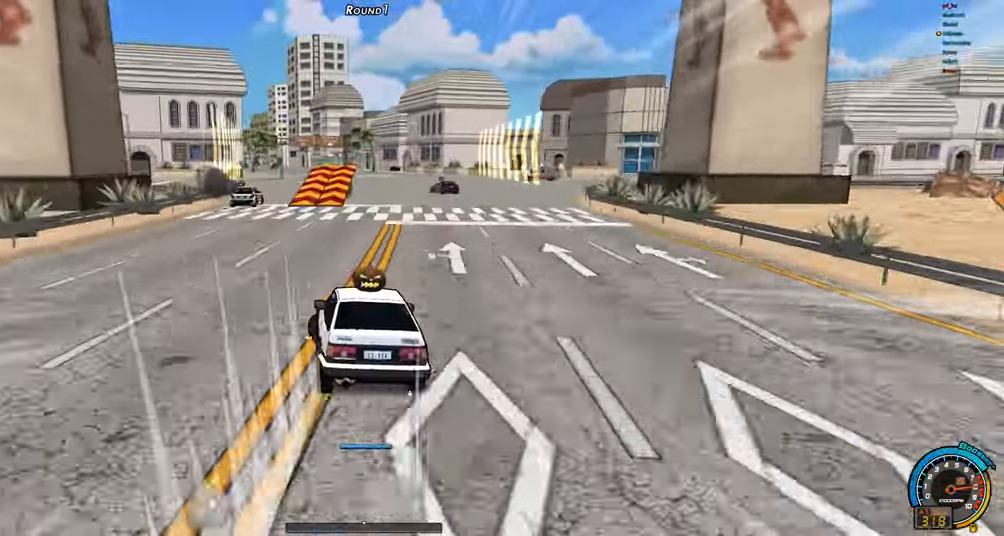
{"keys": ["left", "shift", "up"], "events": [[50, "shift", "up"], [150, "shift", "down"], [233, "shift", "up"], [333, "shift", "down"]]}
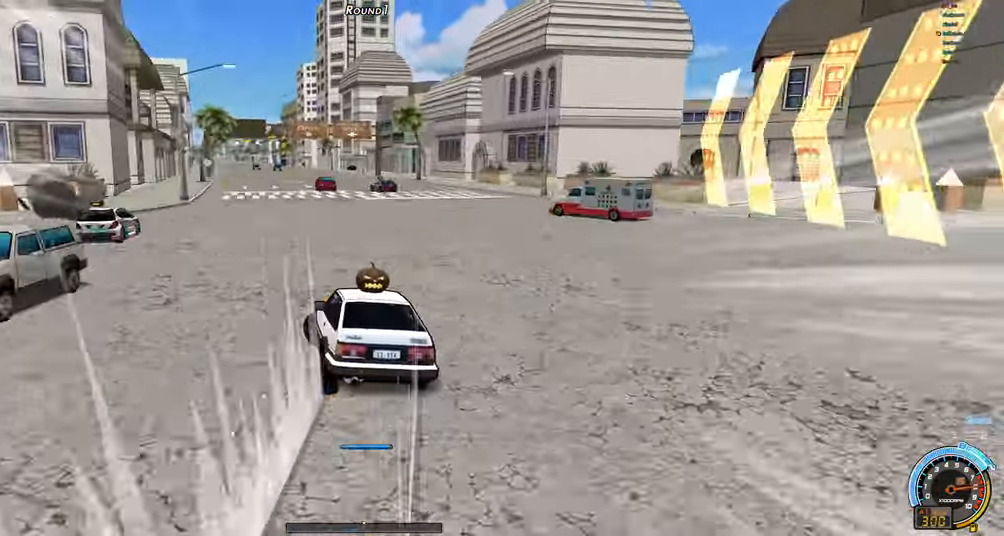
{"keys": ["left", "up"], "events": [[67, "left", "up"], [117, "shift", "up"], [167, "ctrl", "down"], [200, "left", "down"], [250, "ctrl", "up"]]}
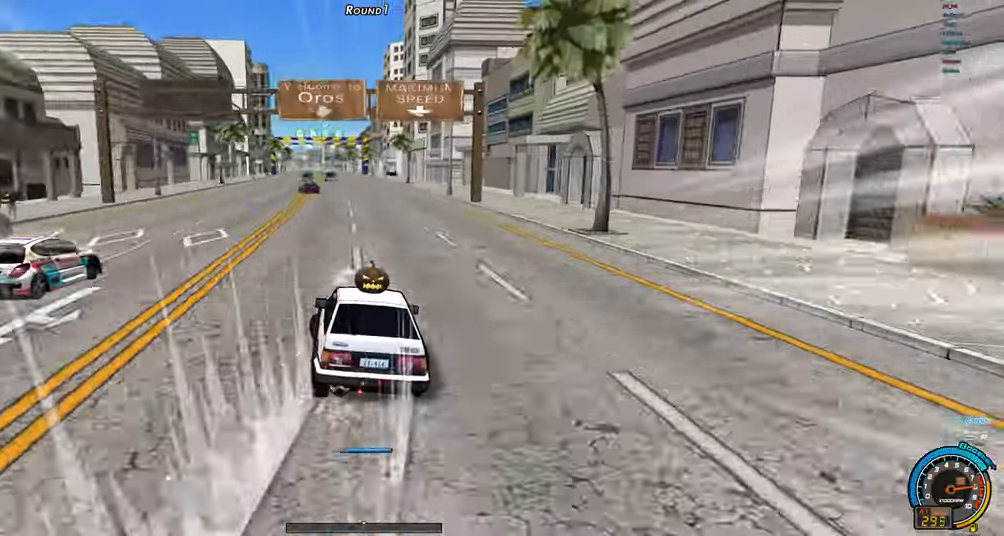
{"keys": ["left", "up"], "events": []}